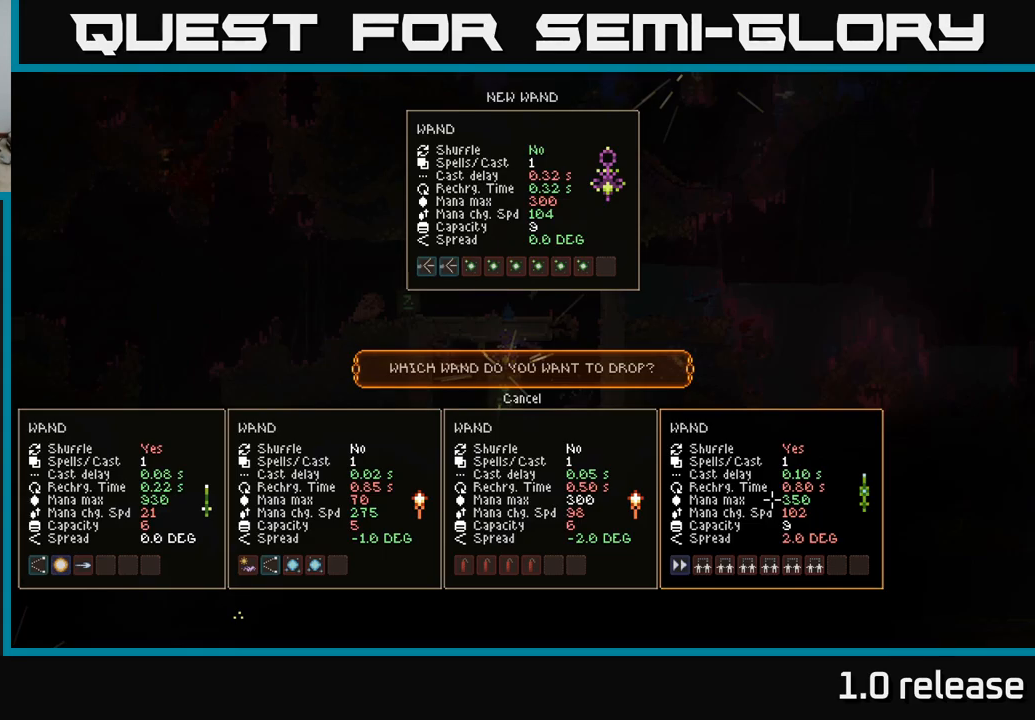
Gameplay with a controller (Xbox layout); each line is a JSON object with the inputs held at the frame after it. "events" lists button and stick changes between this image and that frame as [ms after this image, input, new state], when the widget could be followed in between. Not read: R3.
{"buttons": [], "left_stick": "center", "right_stick": "center", "events": [[333, "DPAD_UP", "down"], [466, "DPAD_UP", "up"]]}
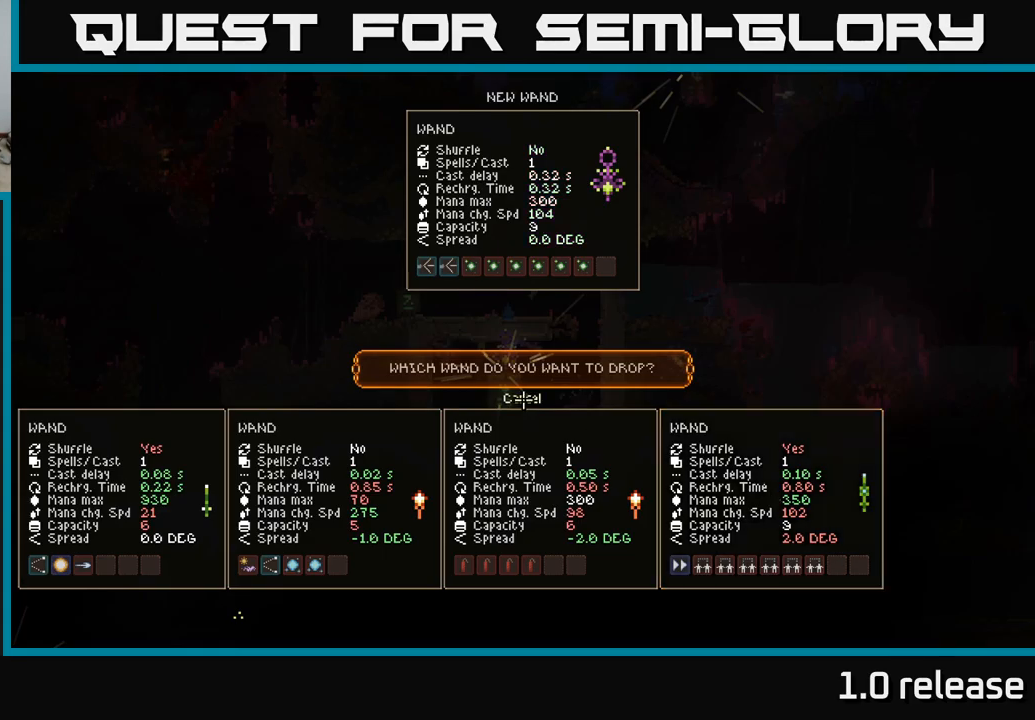
{"buttons": [], "left_stick": "center", "right_stick": "center", "events": [[183, "DPAD_DOWN", "down"], [300, "DPAD_DOWN", "up"]]}
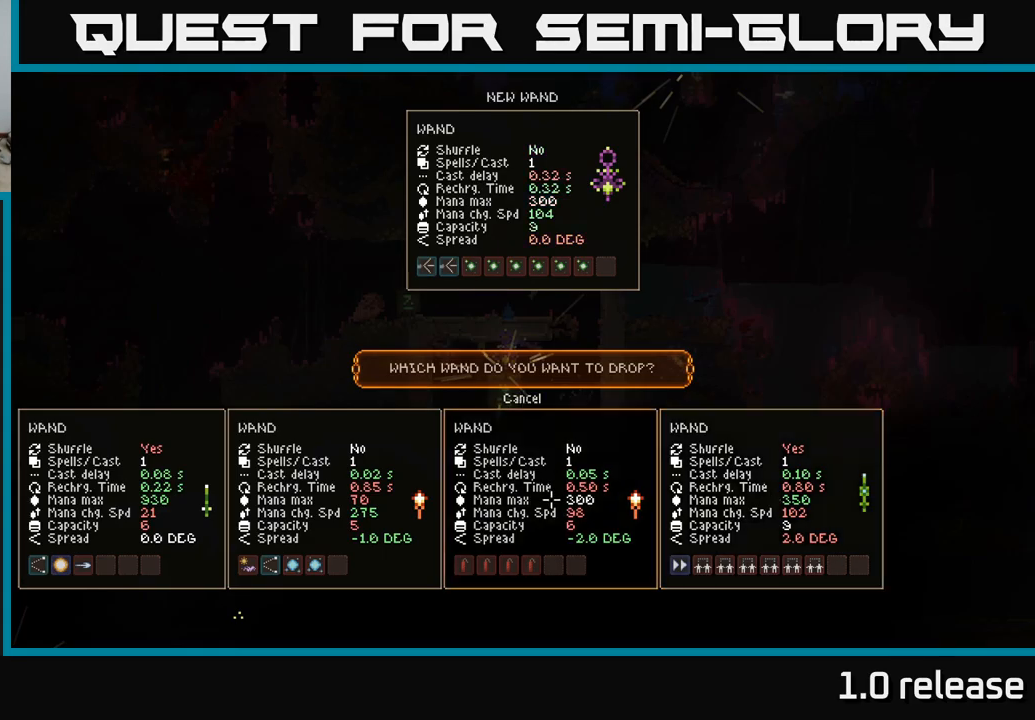
{"buttons": [], "left_stick": "center", "right_stick": "center", "events": [[83, "DPAD_RIGHT", "down"], [216, "DPAD_RIGHT", "up"]]}
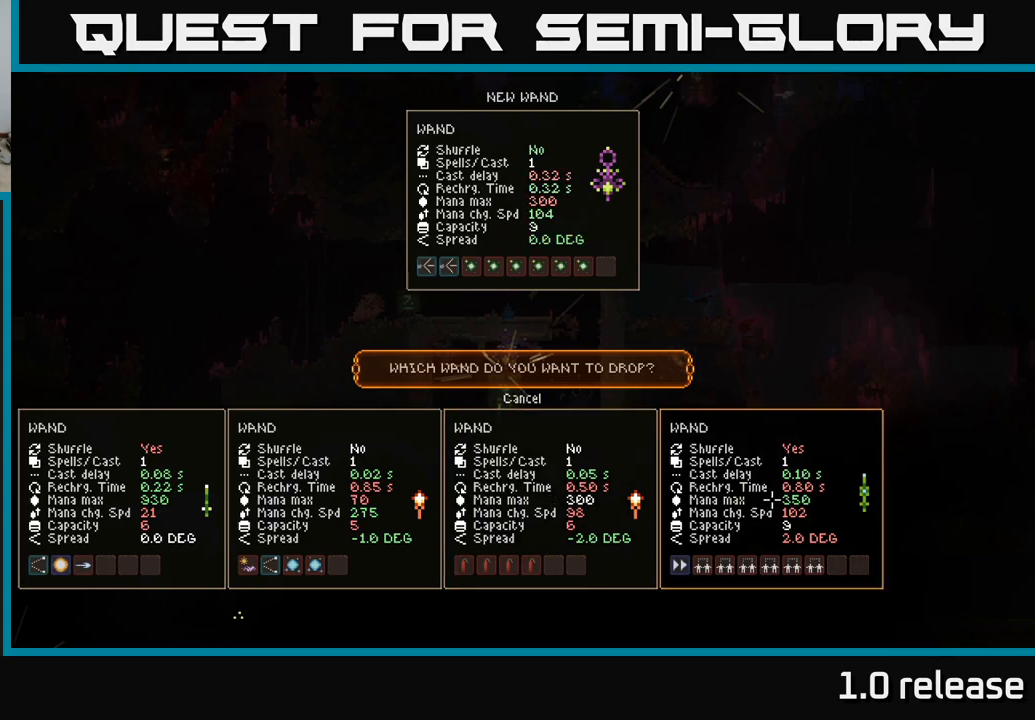
{"buttons": [], "left_stick": "center", "right_stick": "center", "events": []}
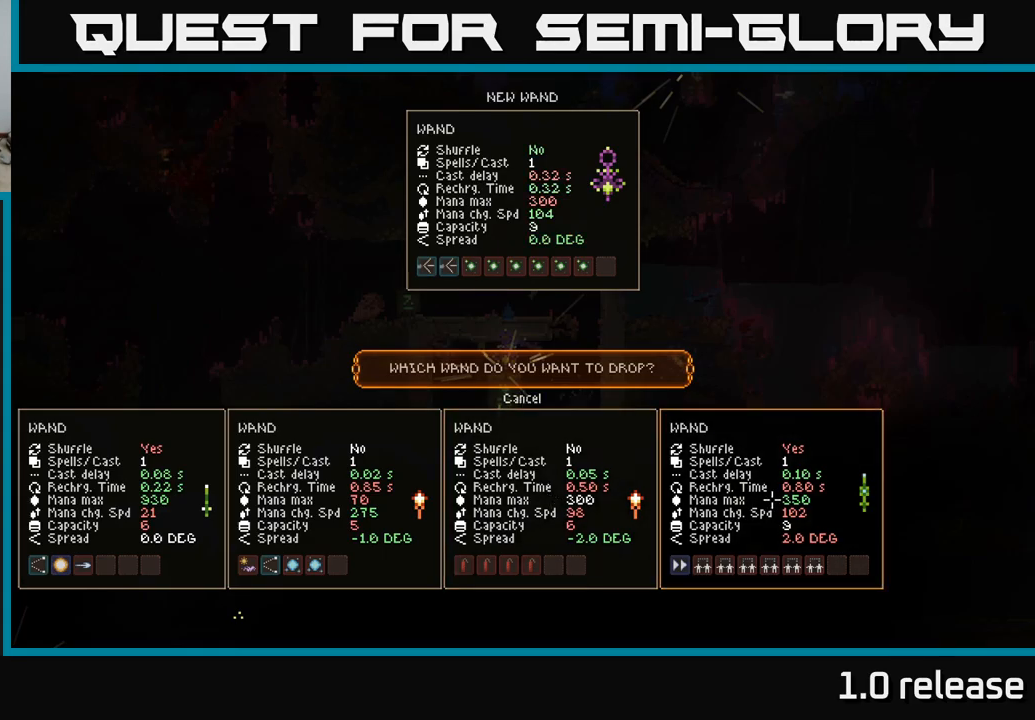
{"buttons": [], "left_stick": "center", "right_stick": "center", "events": []}
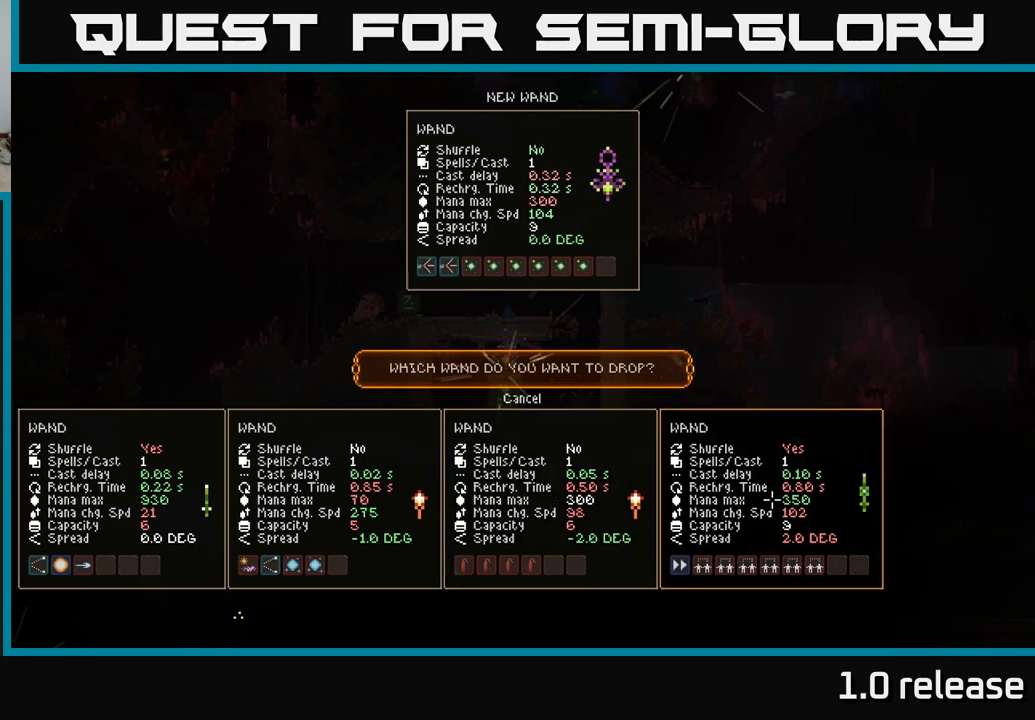
{"buttons": [], "left_stick": "center", "right_stick": "center", "events": []}
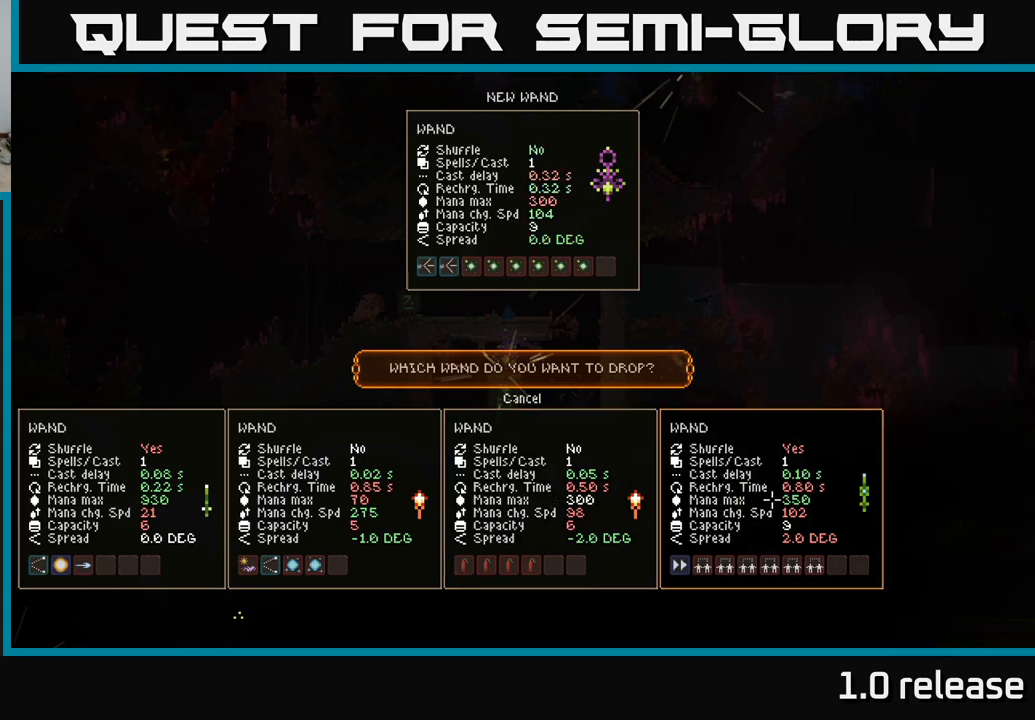
{"buttons": [], "left_stick": "center", "right_stick": "center", "events": [[266, "A", "down"], [316, "A", "up"]]}
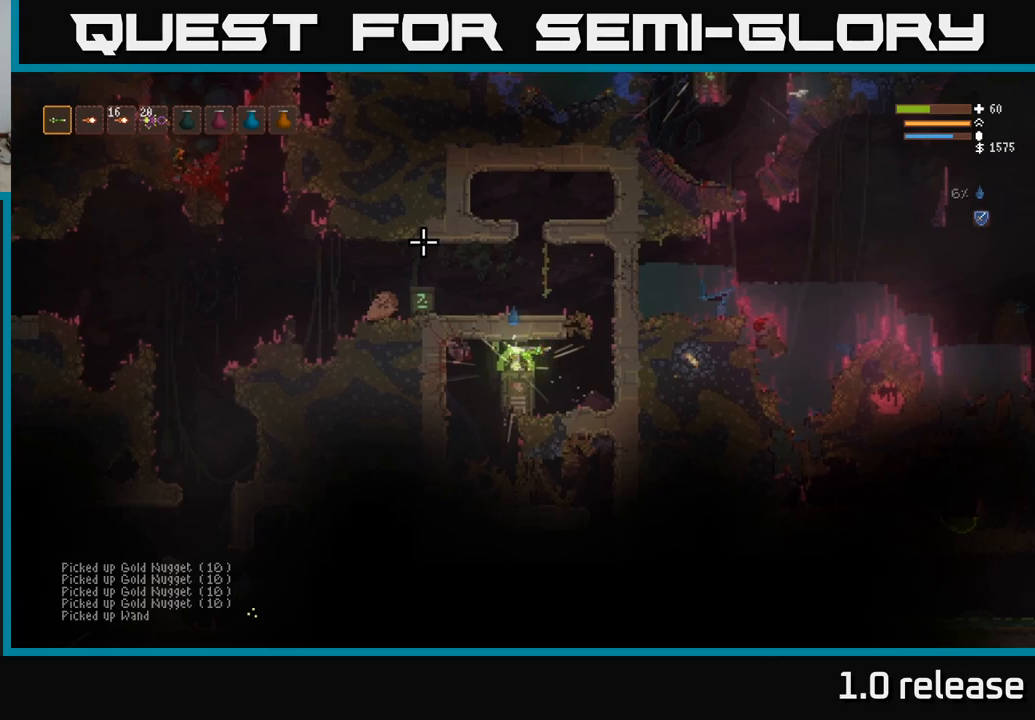
{"buttons": [], "left_stick": "center", "right_stick": "center", "events": []}
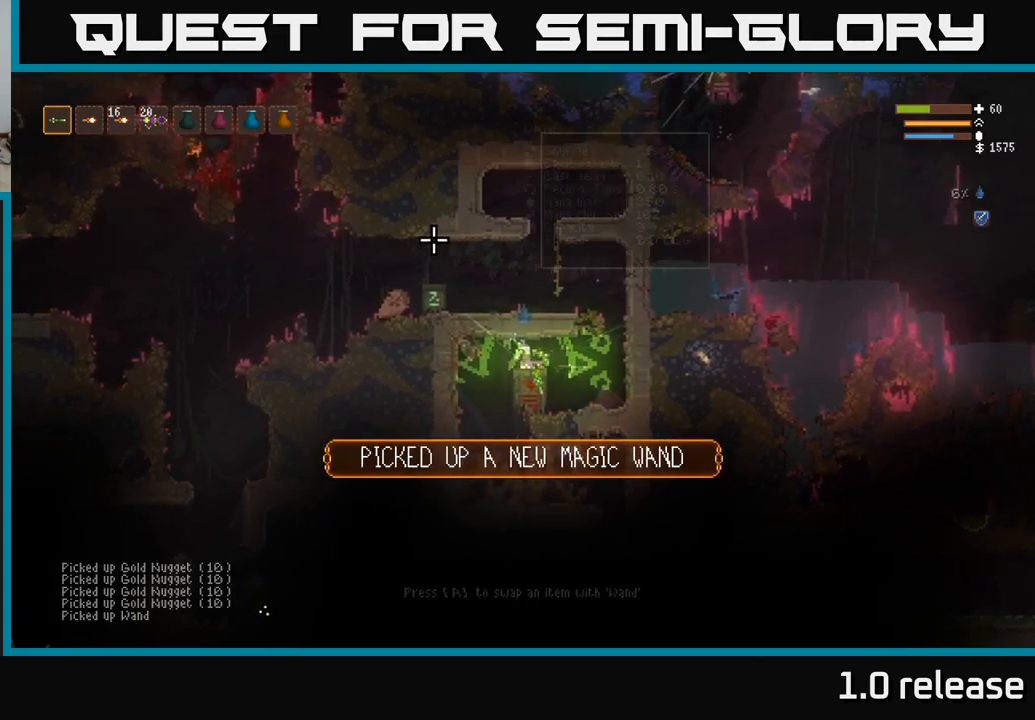
{"buttons": [], "left_stick": "center", "right_stick": "center", "events": [[150, "L1", "down"], [283, "L1", "up"]]}
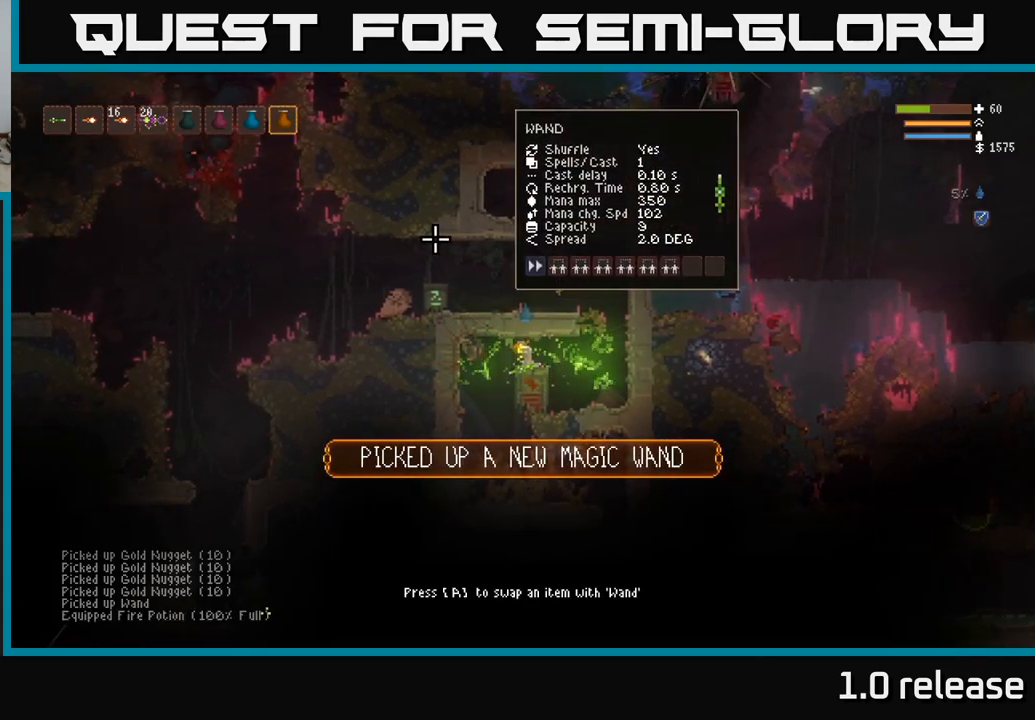
{"buttons": [], "left_stick": "left", "right_stick": "center", "events": [[67, "R1", "down"], [133, "R1", "up"], [217, "left_stick", "left"]]}
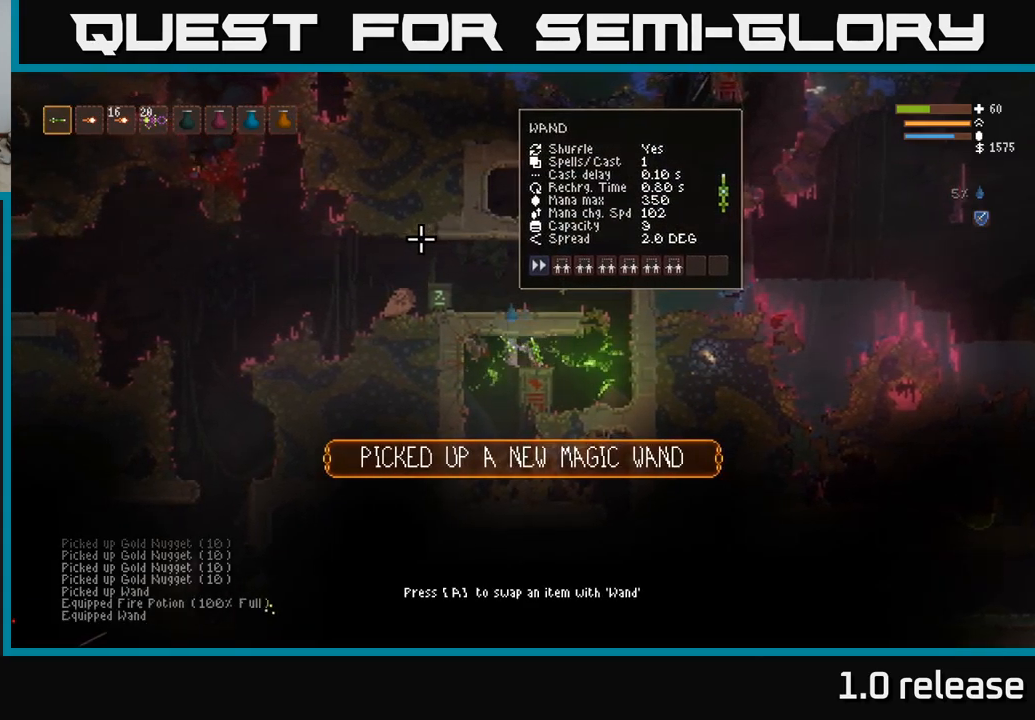
{"buttons": [], "left_stick": "right", "right_stick": "down-right", "events": [[50, "right_stick", "down"], [300, "left_stick", "down-right"], [400, "left_stick", "right"], [433, "right_stick", "down-right"]]}
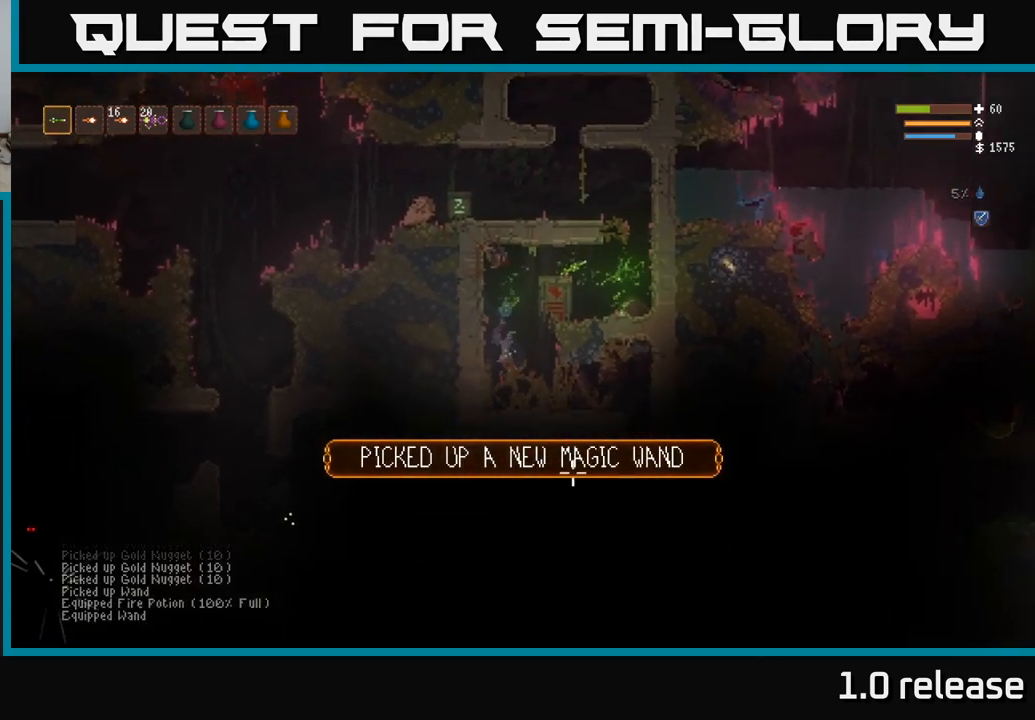
{"buttons": ["L2"], "left_stick": "center", "right_stick": "down-right", "events": [[33, "left_stick", "center"], [283, "R2", "down"], [417, "R2", "up"], [450, "L2", "down"]]}
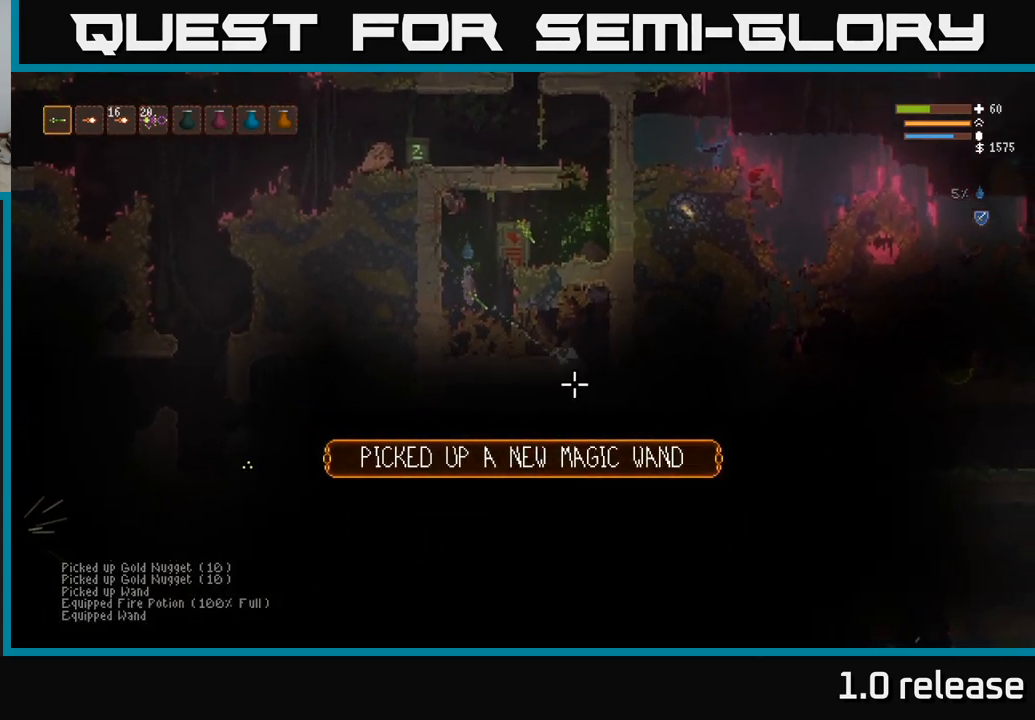
{"buttons": [], "left_stick": "right", "right_stick": "down-right", "events": [[83, "left_stick", "up-left"], [133, "L2", "up"], [217, "left_stick", "center"], [450, "left_stick", "right"]]}
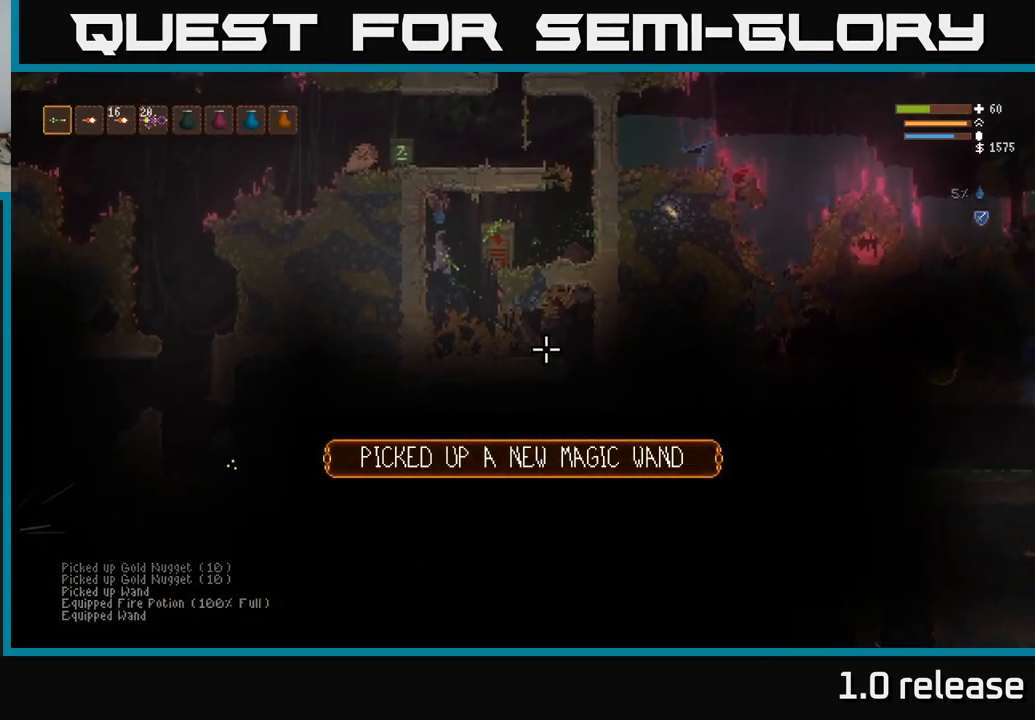
{"buttons": ["L2"], "left_stick": "center", "right_stick": "down-right", "events": [[100, "left_stick", "center"], [217, "R1", "down"], [267, "left_stick", "left"], [300, "L2", "down"], [300, "R1", "up"], [417, "left_stick", "center"]]}
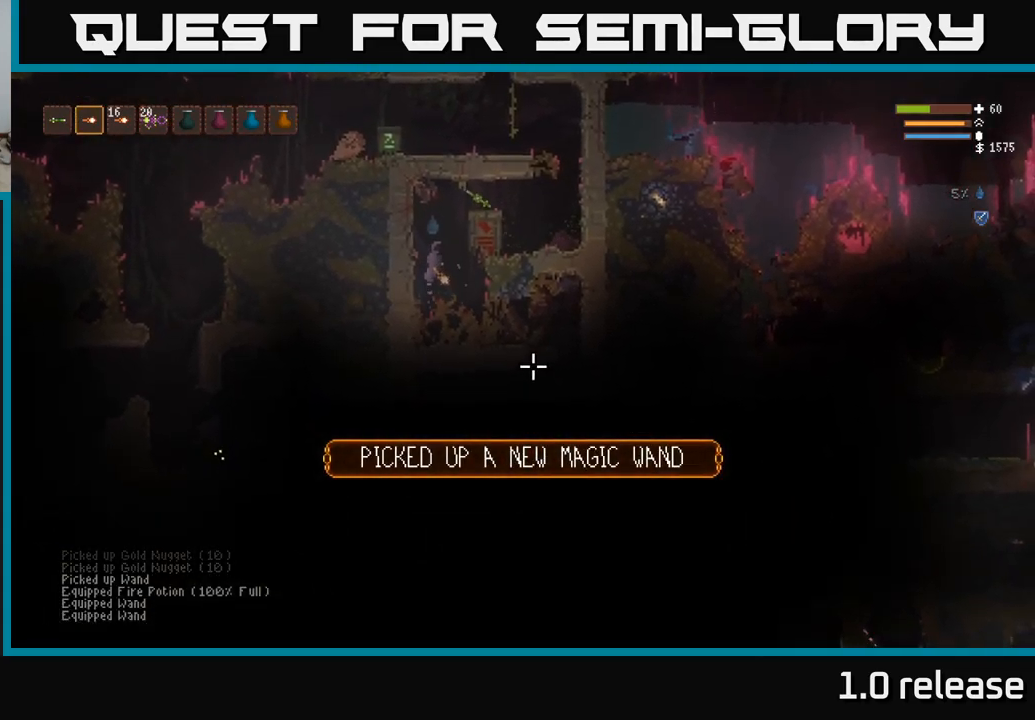
{"buttons": ["L2"], "left_stick": "center", "right_stick": "down-right", "events": [[33, "L2", "up"], [317, "R1", "down"], [400, "L2", "down"], [400, "R1", "up"]]}
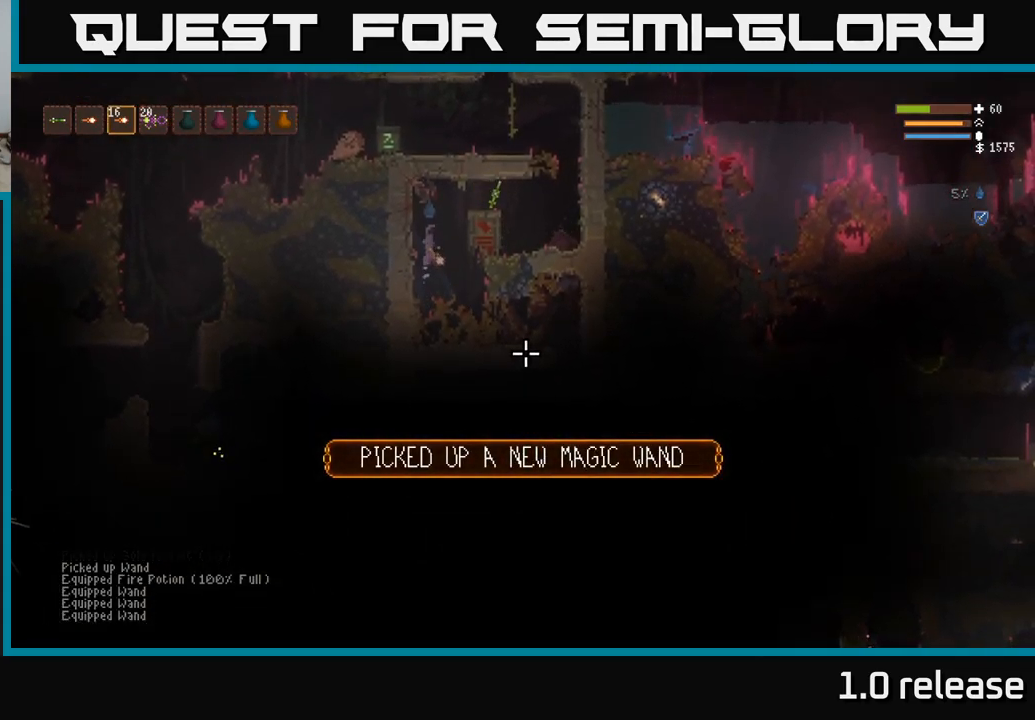
{"buttons": ["L2"], "left_stick": "right", "right_stick": "down-right", "events": [[83, "L2", "up"], [200, "L2", "down"], [200, "R2", "down"], [283, "R2", "up"], [300, "left_stick", "right"]]}
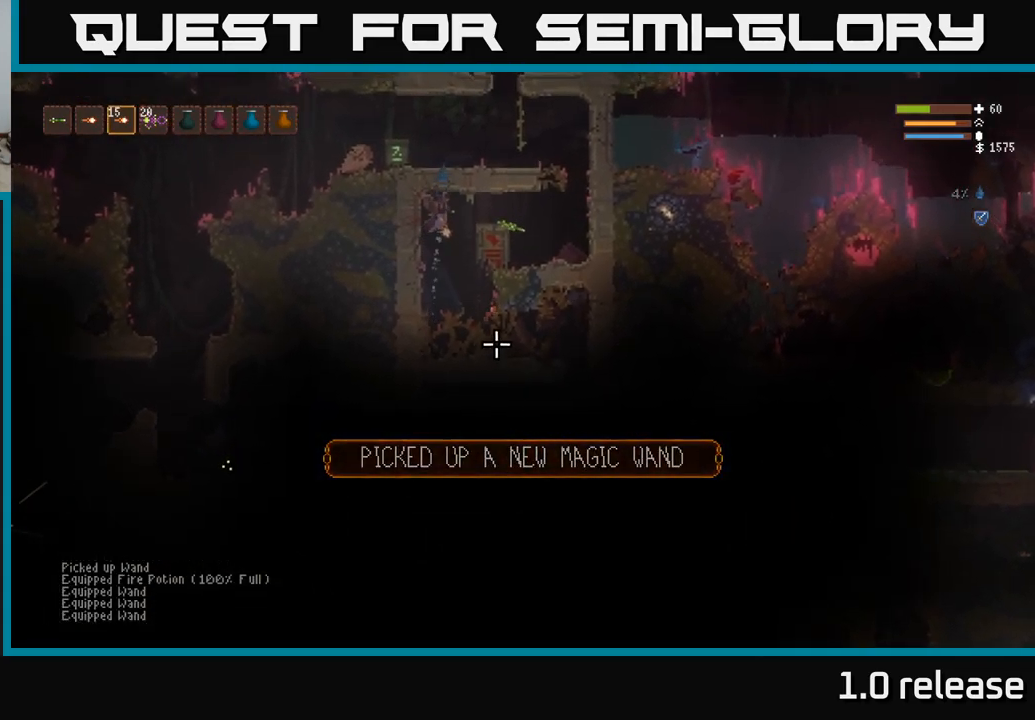
{"buttons": [], "left_stick": "right", "right_stick": "down-right", "events": [[267, "L2", "up"]]}
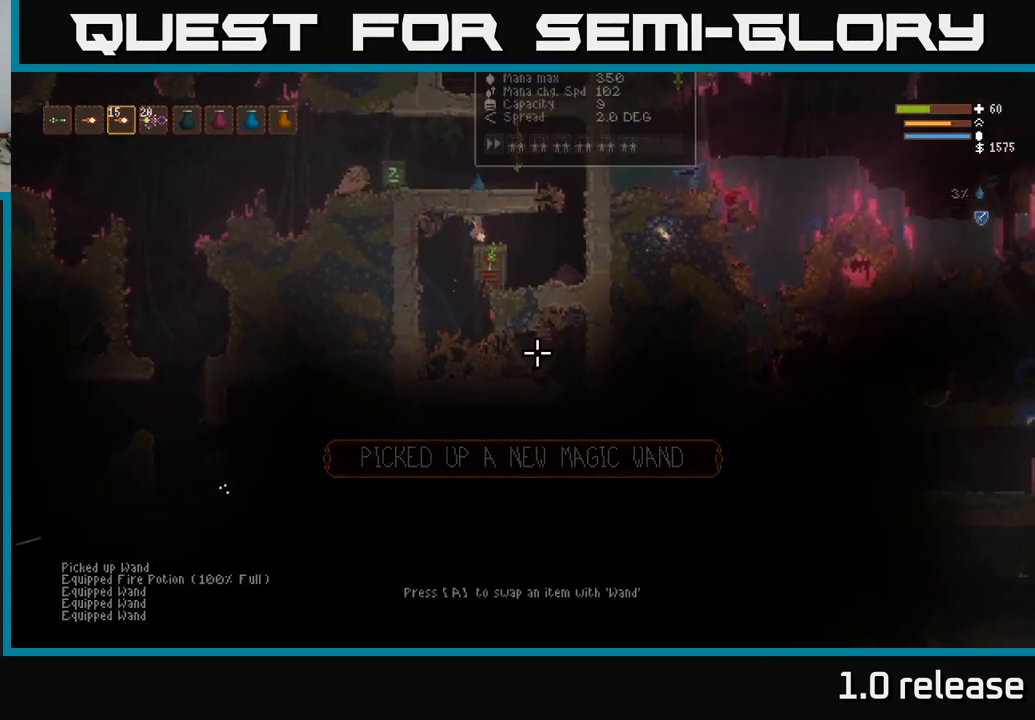
{"buttons": [], "left_stick": "right", "right_stick": "down-right", "events": [[17, "L2", "down"], [167, "L2", "up"], [284, "L2", "down"], [434, "L2", "up"]]}
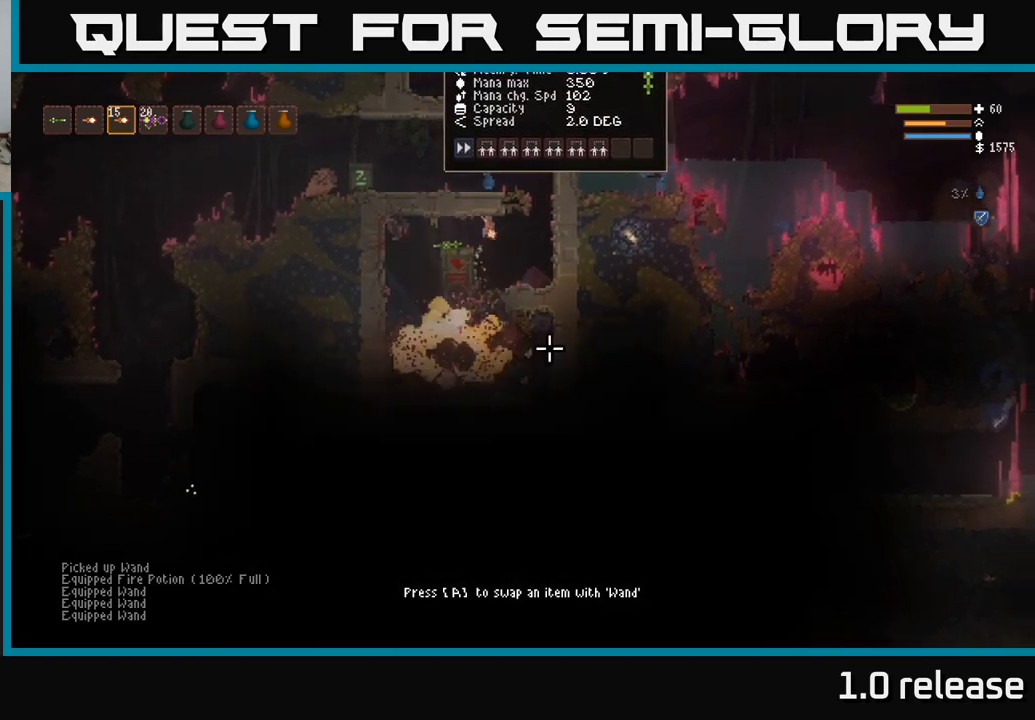
{"buttons": [], "left_stick": "left", "right_stick": "down-right", "events": [[34, "L2", "down"], [134, "L2", "up"], [234, "left_stick", "left"]]}
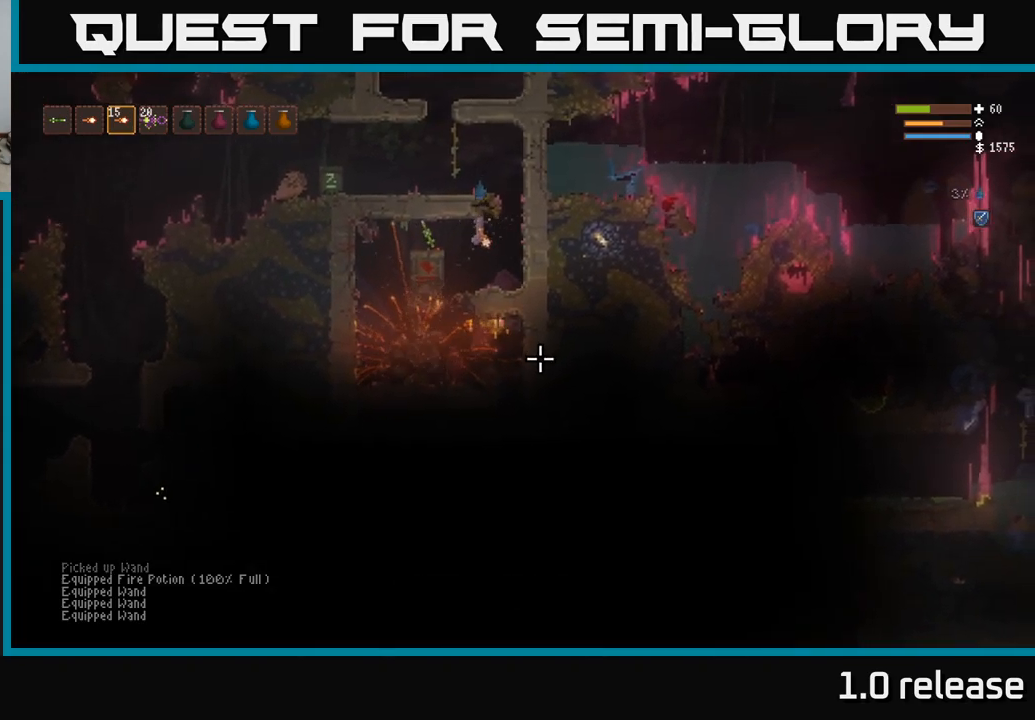
{"buttons": ["L2"], "left_stick": "center", "right_stick": "down-right", "events": [[300, "left_stick", "center"], [367, "L2", "down"]]}
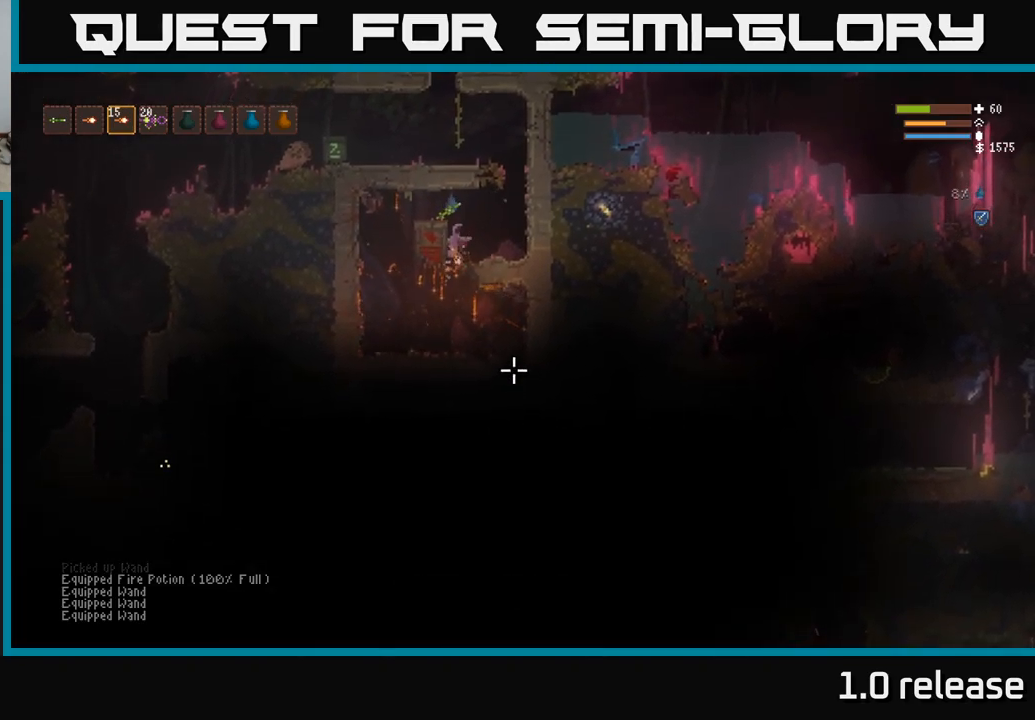
{"buttons": [], "left_stick": "left", "right_stick": "down-right", "events": [[17, "left_stick", "right"], [200, "left_stick", "left"], [434, "L2", "up"]]}
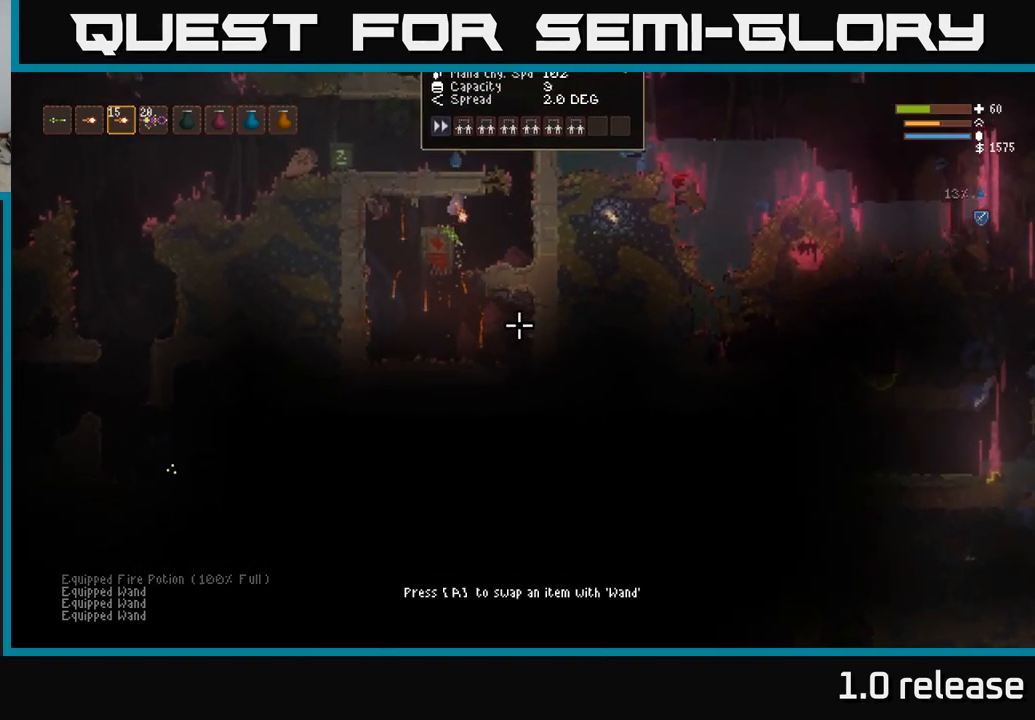
{"buttons": [], "left_stick": "left", "right_stick": "down-right", "events": []}
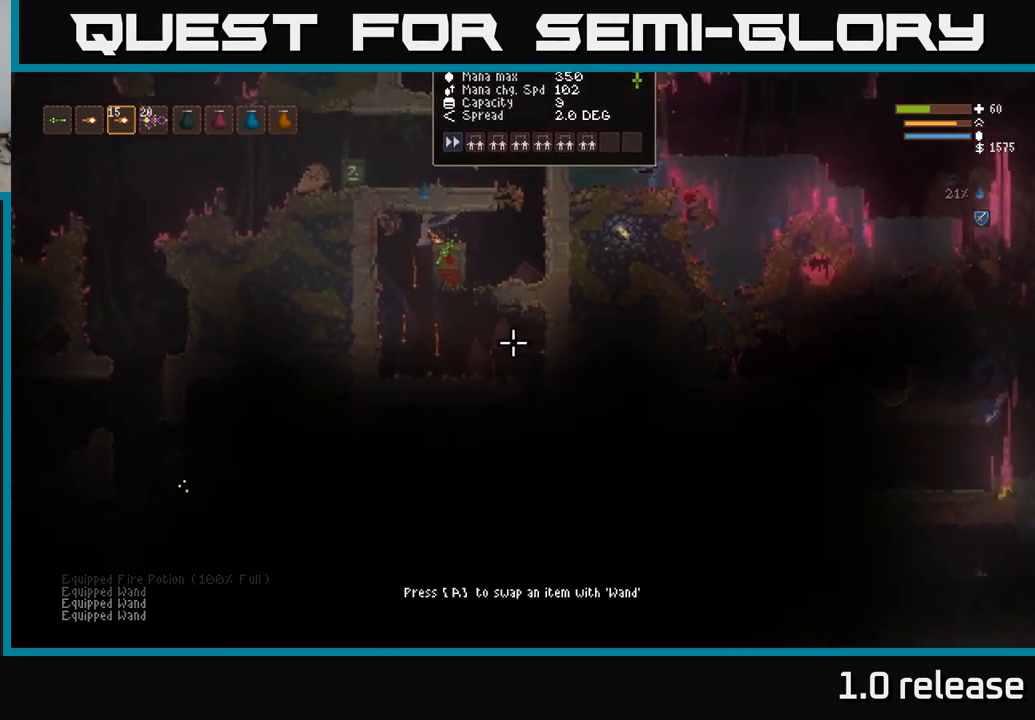
{"buttons": [], "left_stick": "right", "right_stick": "down-right", "events": [[84, "left_stick", "center"], [150, "left_stick", "right"]]}
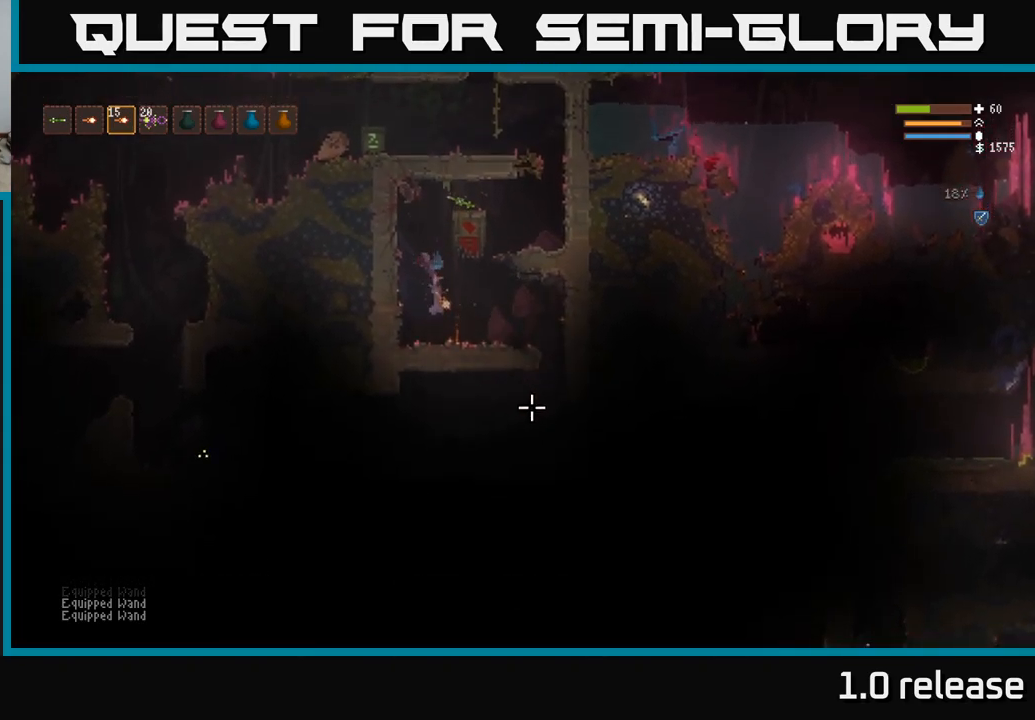
{"buttons": [], "left_stick": "right", "right_stick": "down-right", "events": [[317, "L2", "down"], [417, "L2", "up"]]}
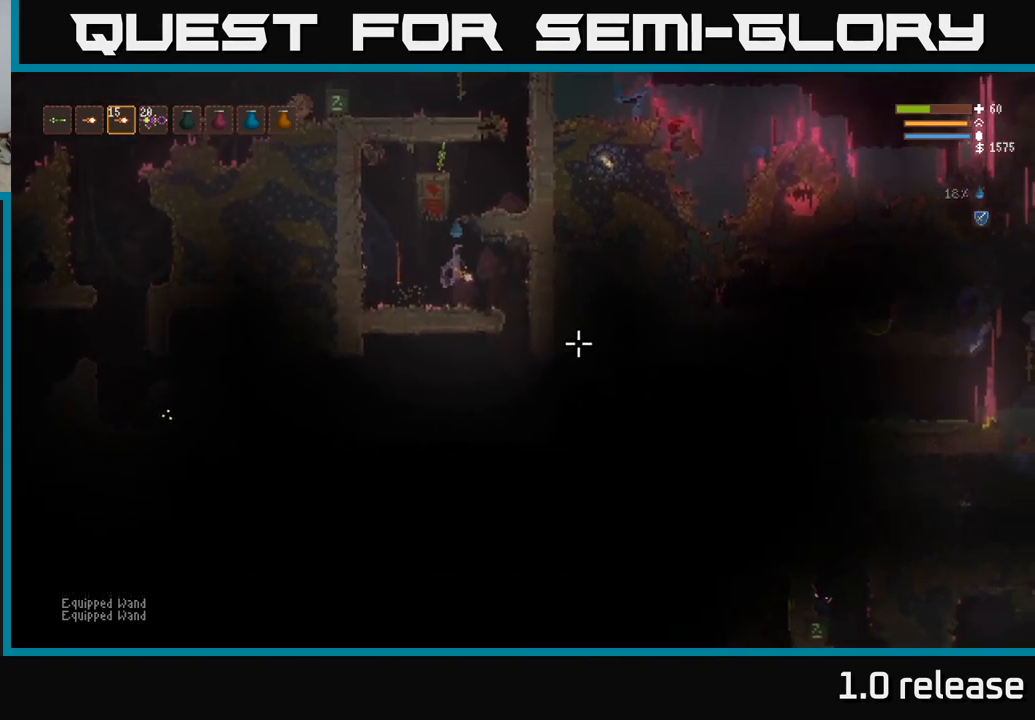
{"buttons": ["L1"], "left_stick": "right", "right_stick": "left", "events": [[150, "right_stick", "down"], [334, "right_stick", "down-left"], [467, "L1", "down"], [484, "right_stick", "left"]]}
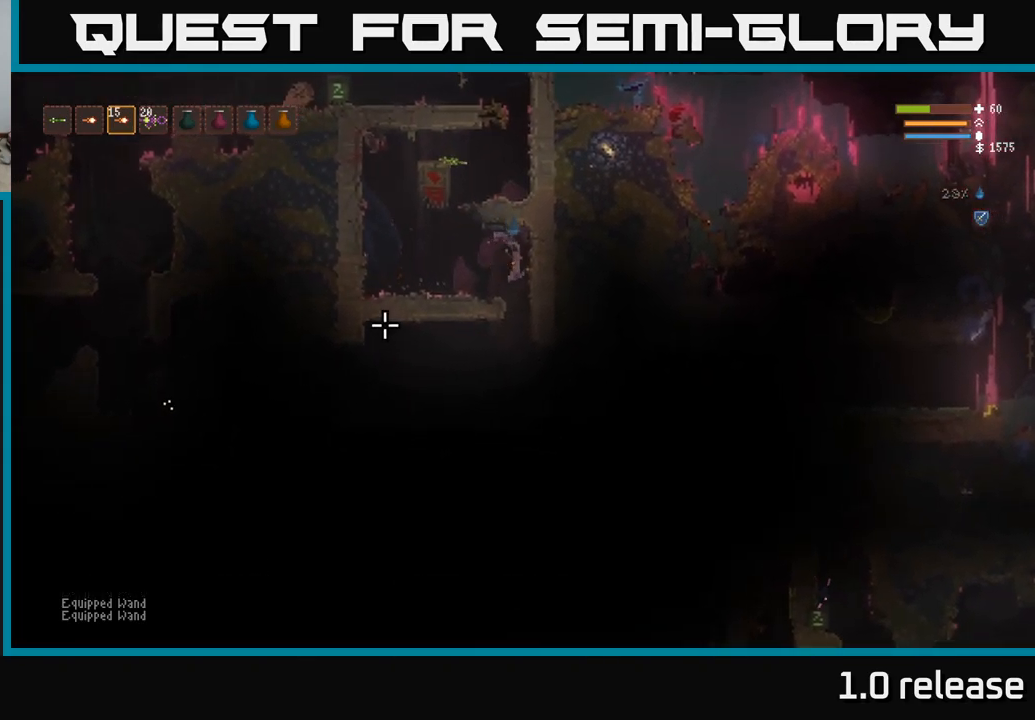
{"buttons": [], "left_stick": "left", "right_stick": "left", "events": [[67, "L1", "up"], [150, "L1", "down"], [267, "L1", "up"], [300, "left_stick", "center"], [384, "left_stick", "left"]]}
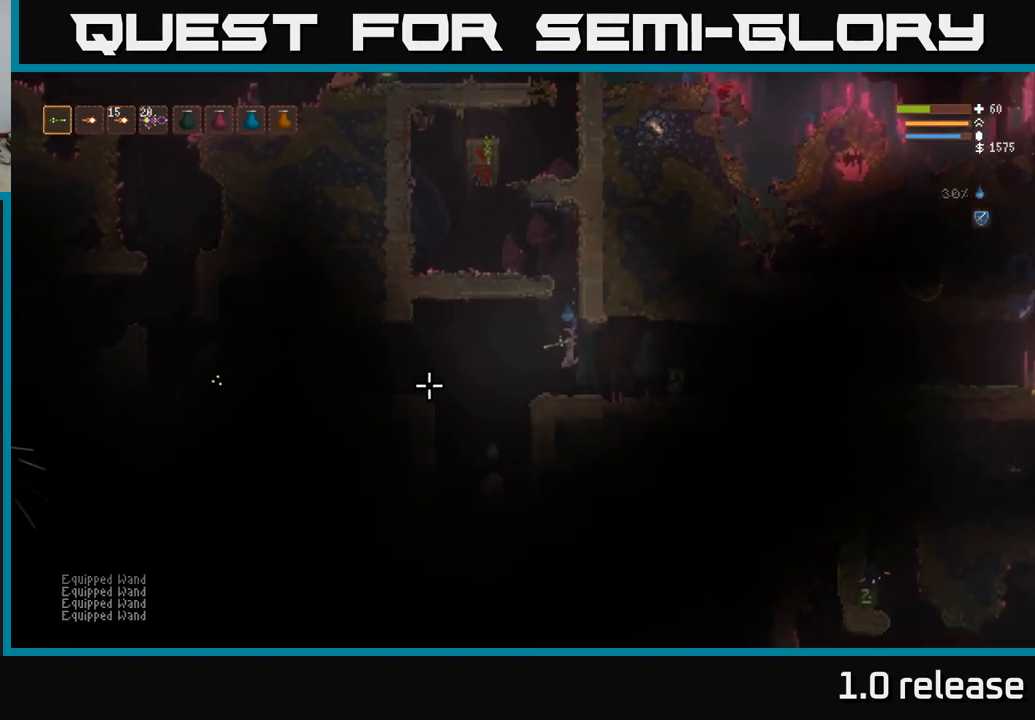
{"buttons": [], "left_stick": "up-left", "right_stick": "down", "events": [[150, "L2", "down"], [284, "L2", "up"], [434, "right_stick", "down"], [484, "left_stick", "up-left"]]}
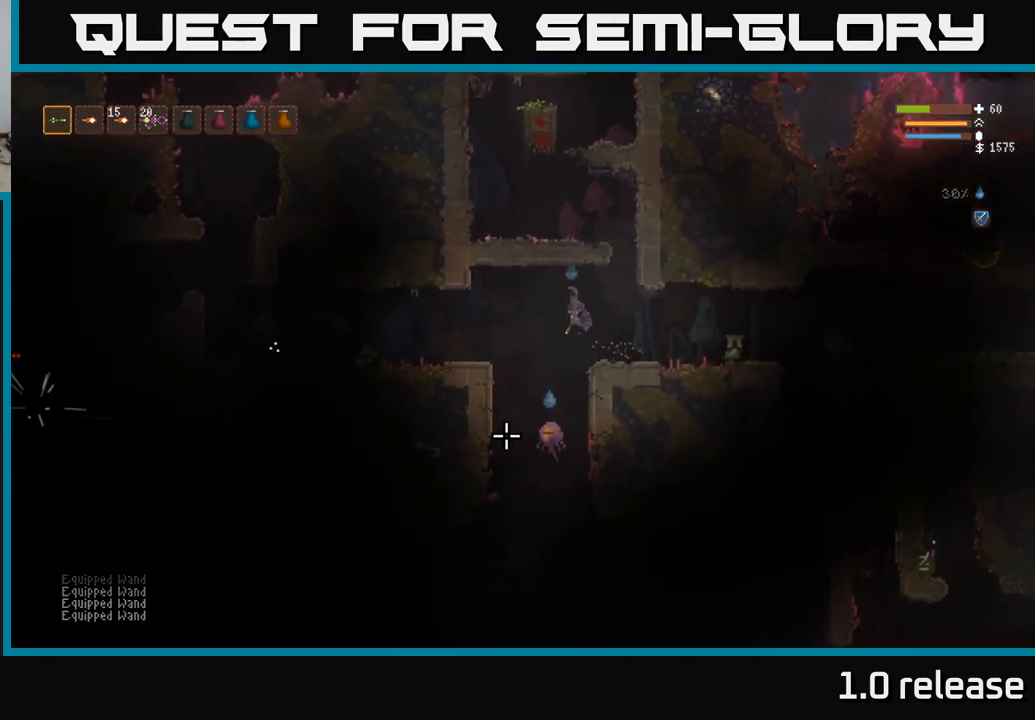
{"buttons": [], "left_stick": "center", "right_stick": "down", "events": [[100, "R2", "down"], [100, "left_stick", "center"], [133, "L2", "down"], [183, "left_stick", "right"], [233, "R2", "up"], [283, "L2", "up"], [316, "left_stick", "center"]]}
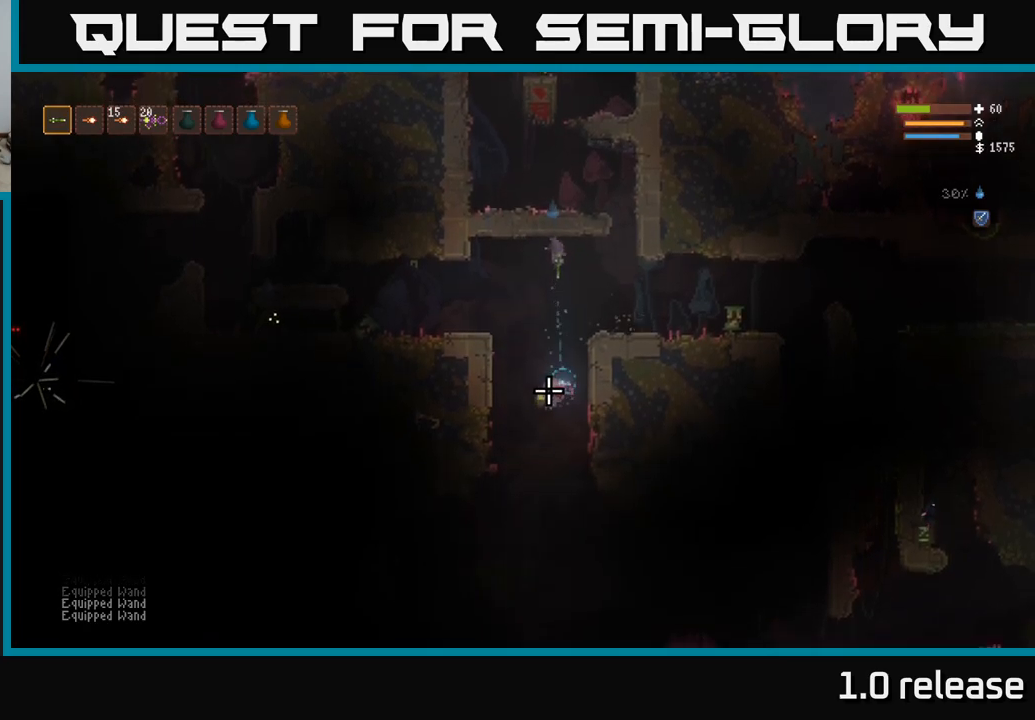
{"buttons": [], "left_stick": "left", "right_stick": "down-left", "events": [[366, "left_stick", "left"], [366, "right_stick", "down-left"]]}
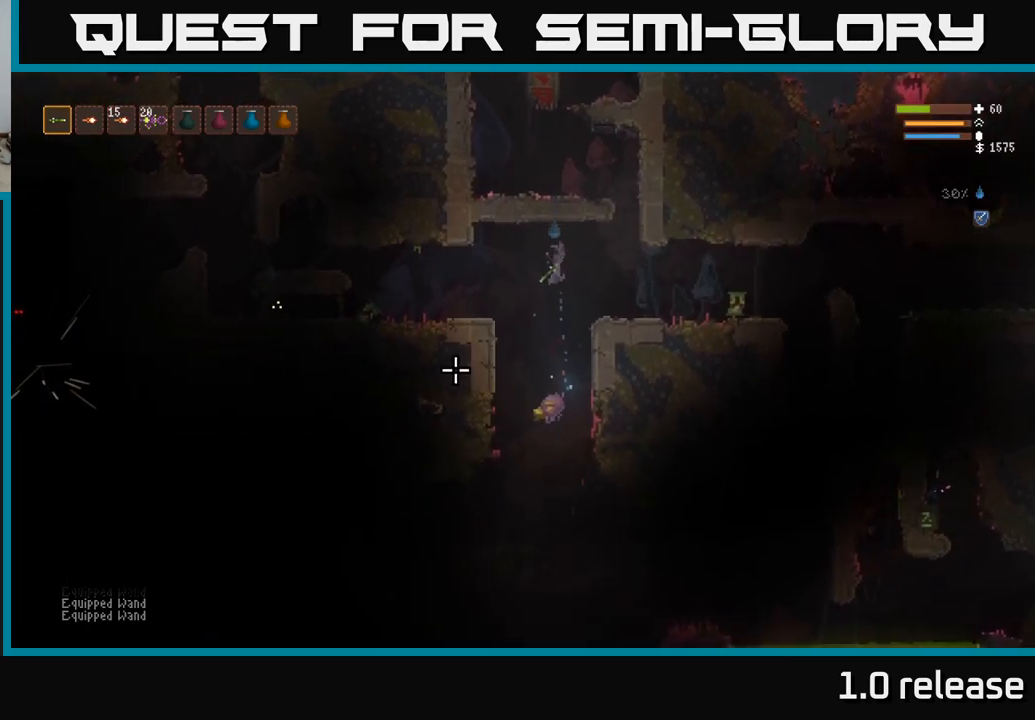
{"buttons": [], "left_stick": "center", "right_stick": "left", "events": [[116, "left_stick", "center"], [183, "right_stick", "left"], [350, "left_stick", "left"], [500, "left_stick", "center"]]}
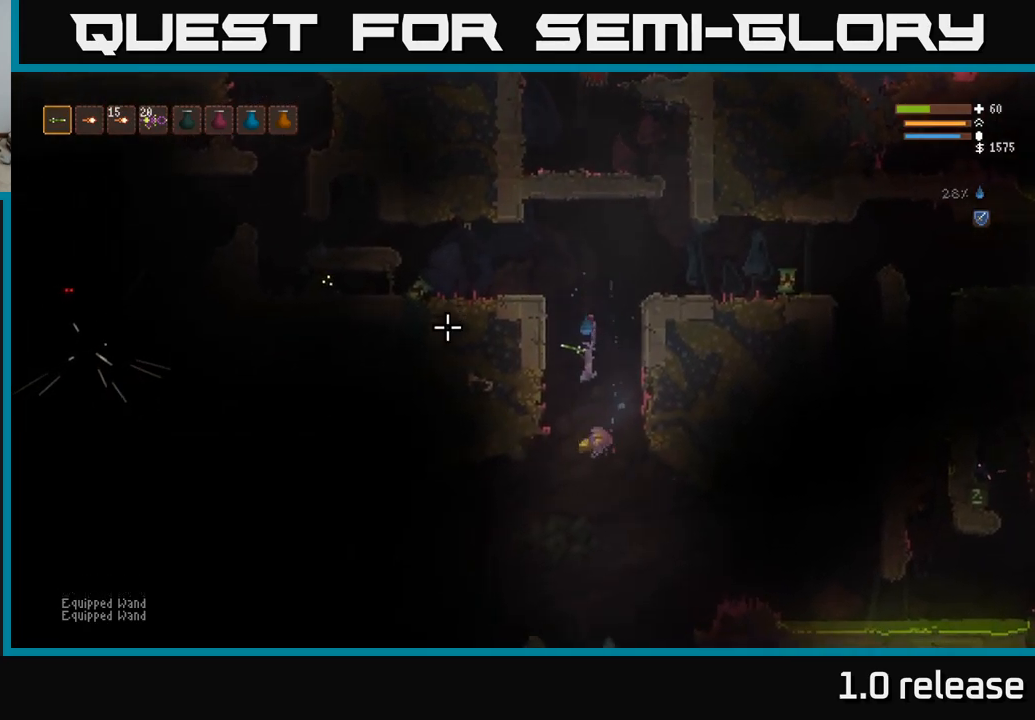
{"buttons": ["L2"], "left_stick": "center", "right_stick": "down", "events": [[250, "right_stick", "down-left"], [266, "L2", "down"], [383, "right_stick", "down"]]}